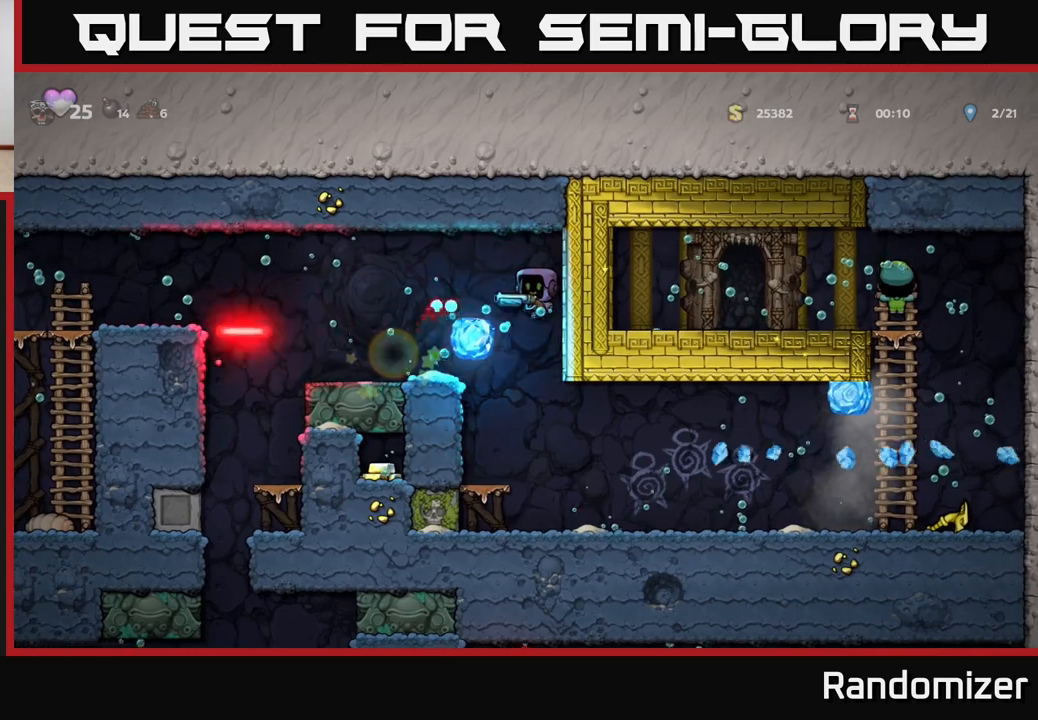
Gameplay with a controller (Xbox layout); each line is a JSON object with the inputs held at the frame after it. "events" lists button and stick changes between this image and that frame as [ms after this image, input, new state], when the widget could be followed in between.
{"buttons": [], "left_stick": "left", "right_stick": "center", "events": [[183, "left_stick", "left"], [267, "A", "down"], [383, "A", "up"]]}
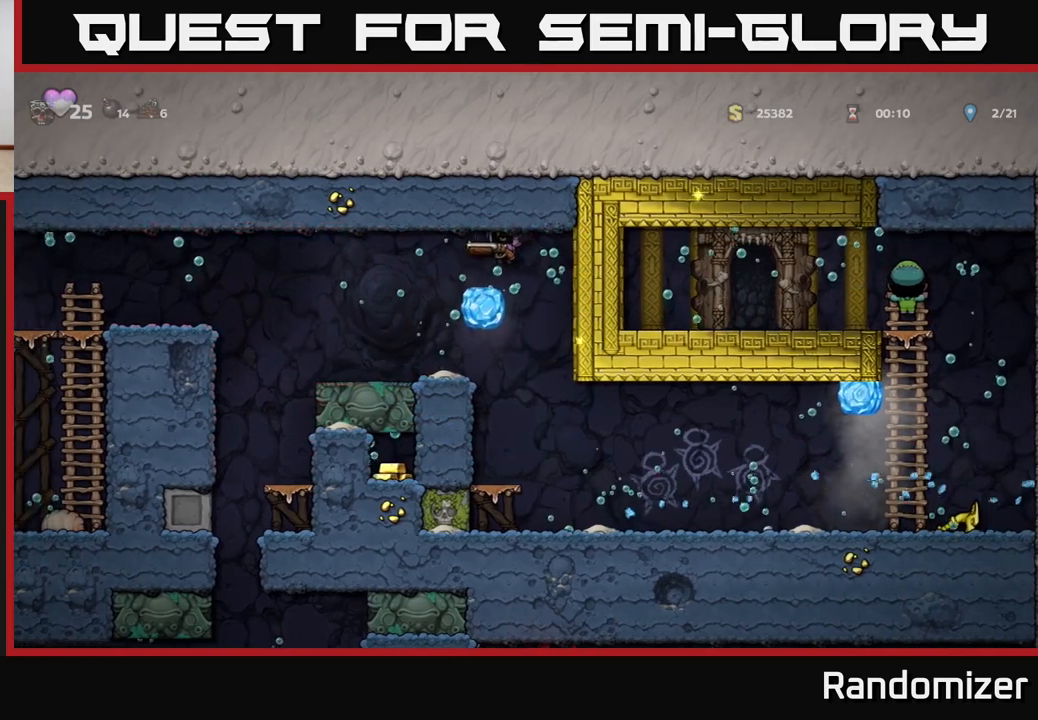
{"buttons": [], "left_stick": "left", "right_stick": "center", "events": [[50, "left_stick", "center"], [350, "left_stick", "left"]]}
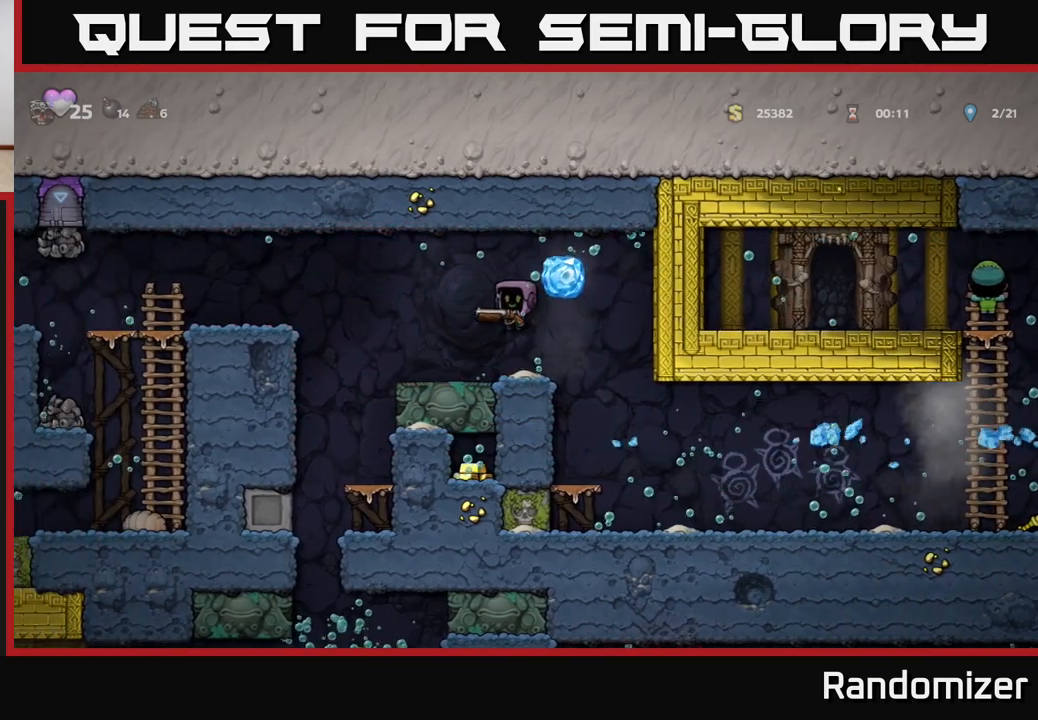
{"buttons": ["A"], "left_stick": "left", "right_stick": "center", "events": [[150, "left_stick", "center"], [233, "left_stick", "left"], [300, "A", "down"], [400, "A", "up"], [500, "A", "down"]]}
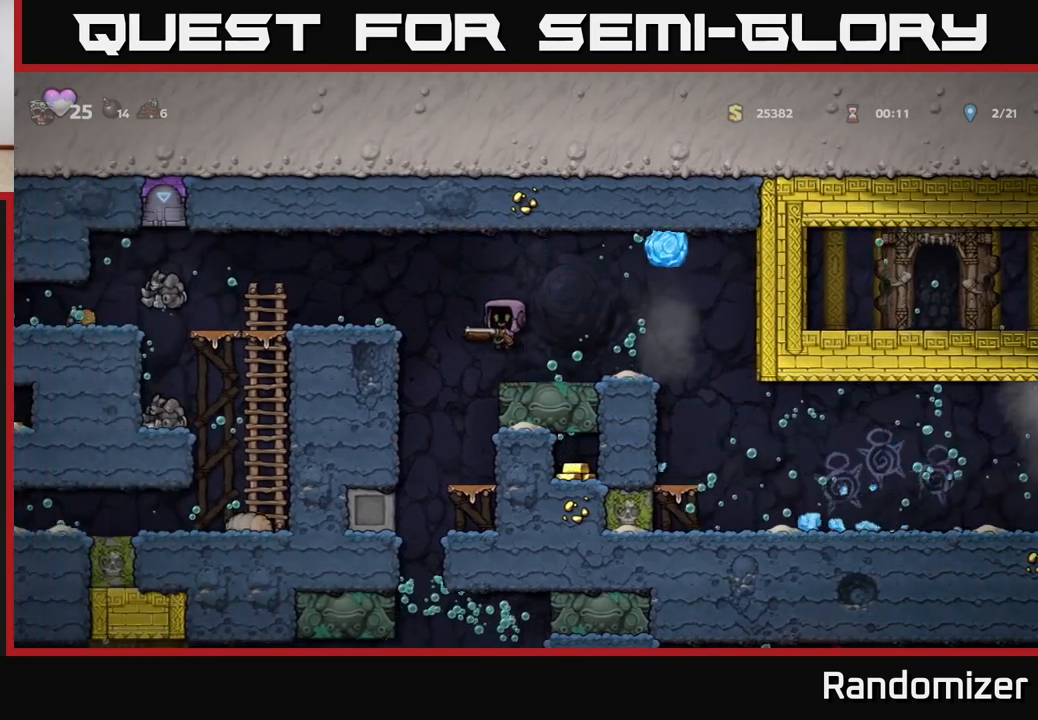
{"buttons": ["A"], "left_stick": "left", "right_stick": "center", "events": [[17, "A", "up"], [100, "A", "down"], [117, "A", "up"], [217, "X", "down"], [283, "X", "up"], [500, "A", "down"]]}
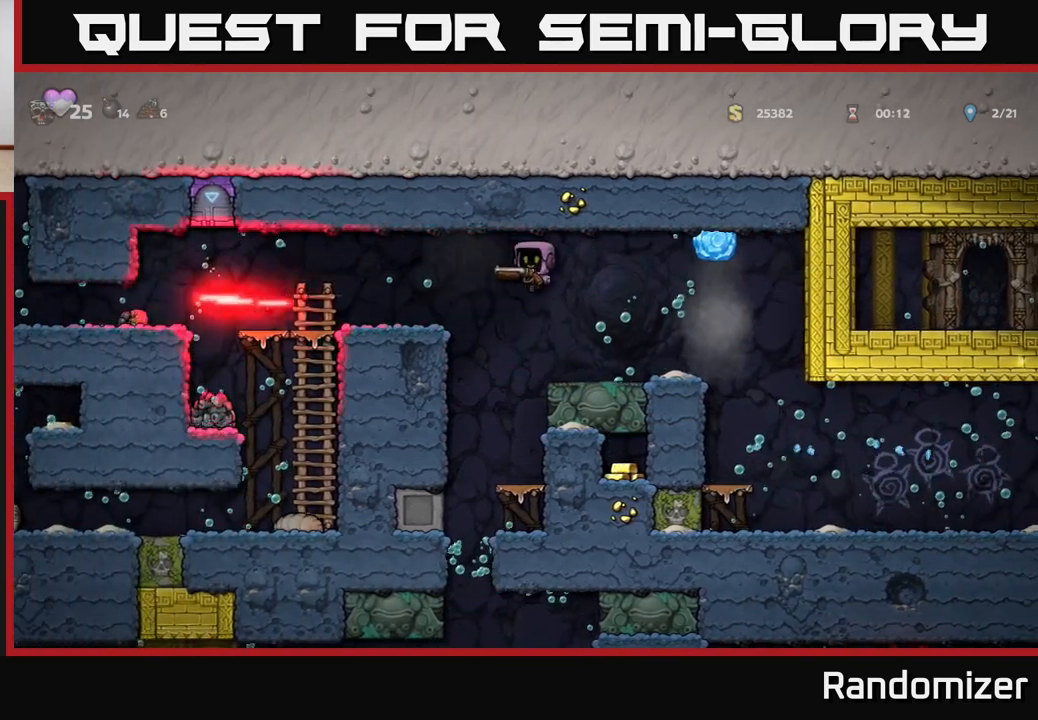
{"buttons": [], "left_stick": "left", "right_stick": "center", "events": [[133, "A", "up"]]}
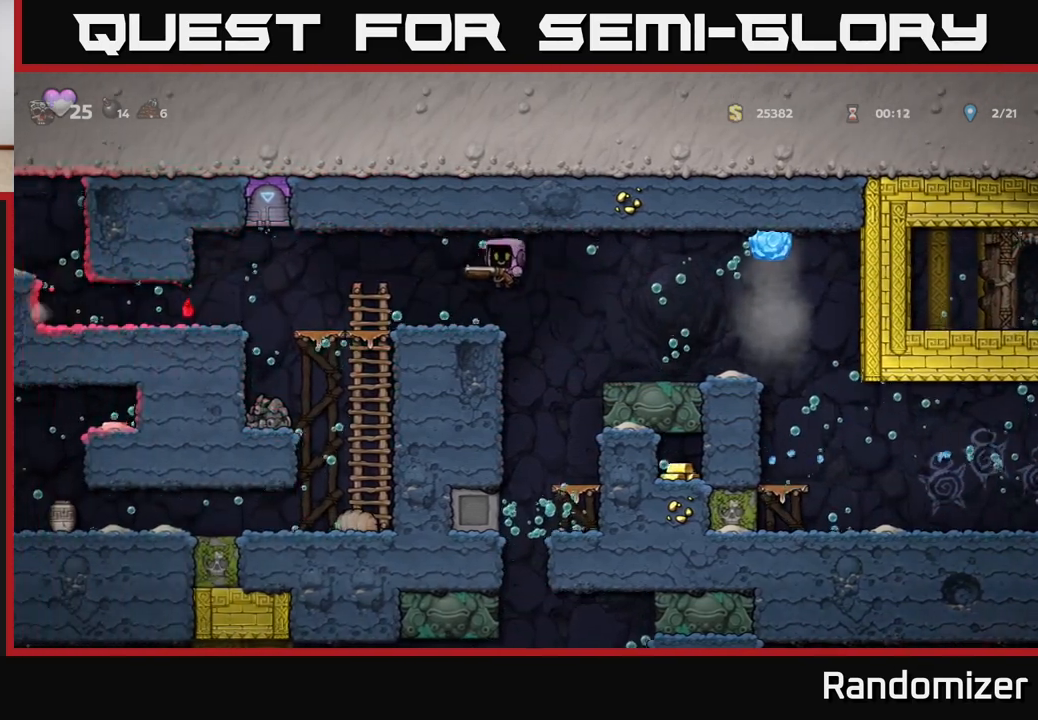
{"buttons": [], "left_stick": "left", "right_stick": "center", "events": []}
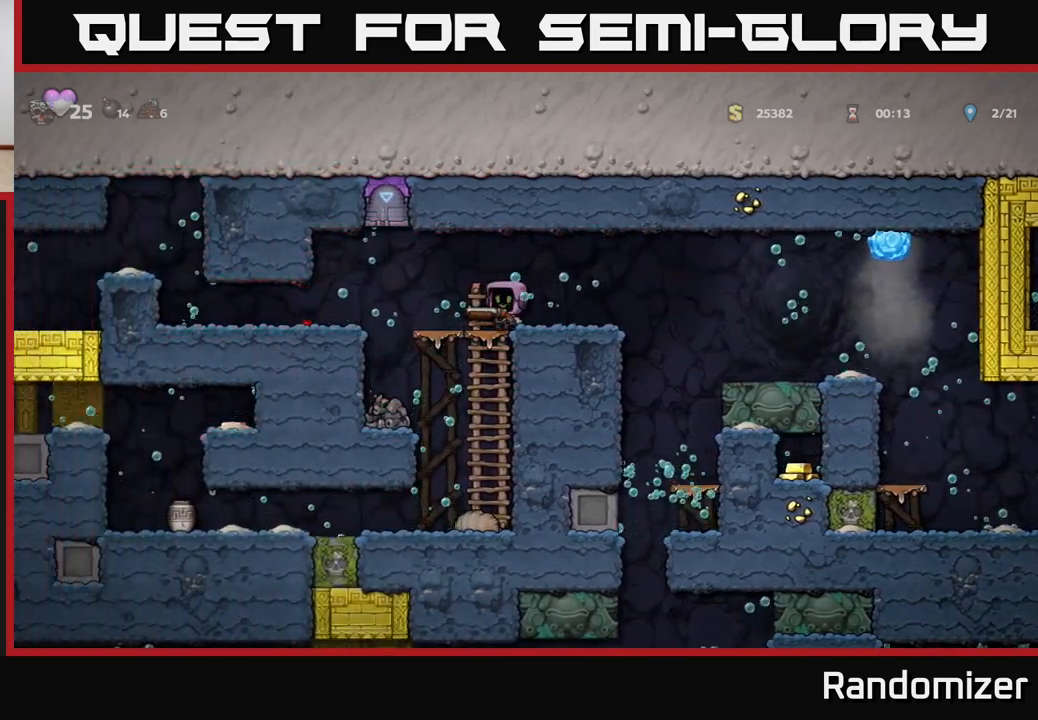
{"buttons": [], "left_stick": "right", "right_stick": "center", "events": [[17, "left_stick", "center"], [183, "left_stick", "left"], [400, "left_stick", "right"]]}
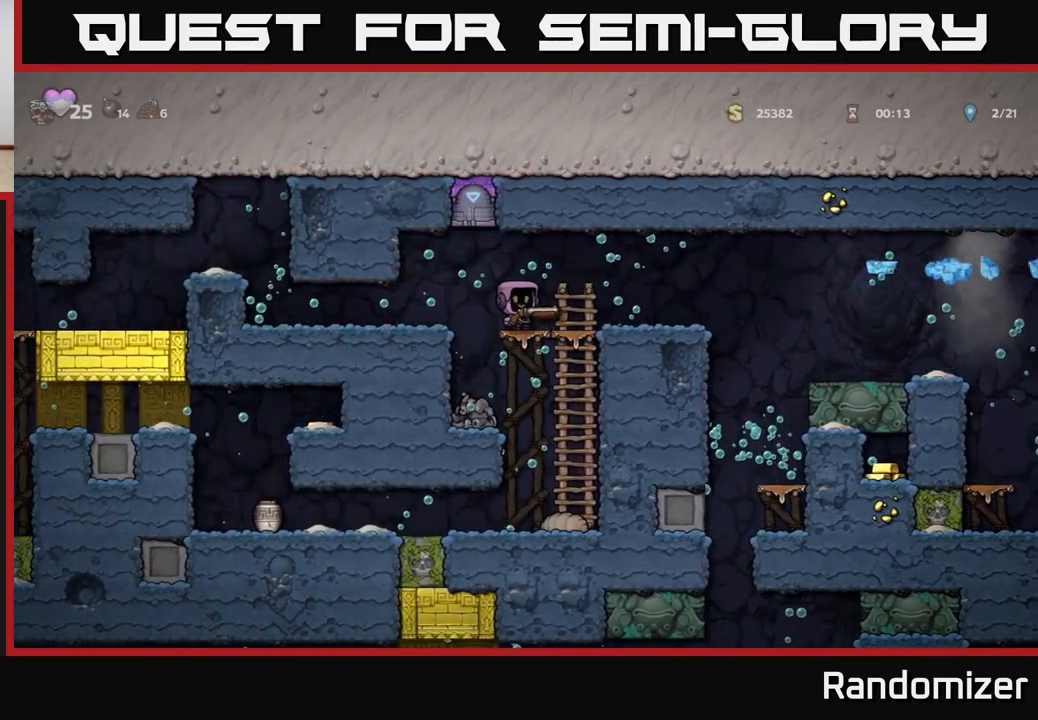
{"buttons": [], "left_stick": "down", "right_stick": "center", "events": [[200, "left_stick", "center"], [350, "left_stick", "down"]]}
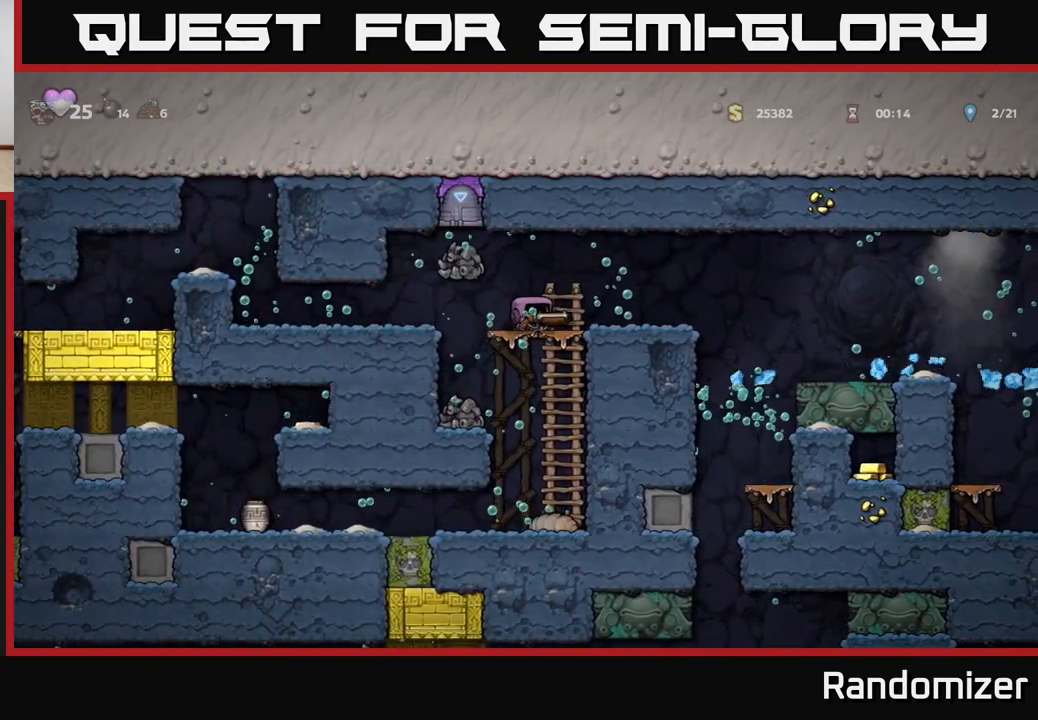
{"buttons": [], "left_stick": "left", "right_stick": "center", "events": [[67, "left_stick", "center"], [250, "left_stick", "left"], [267, "A", "down"], [350, "A", "up"]]}
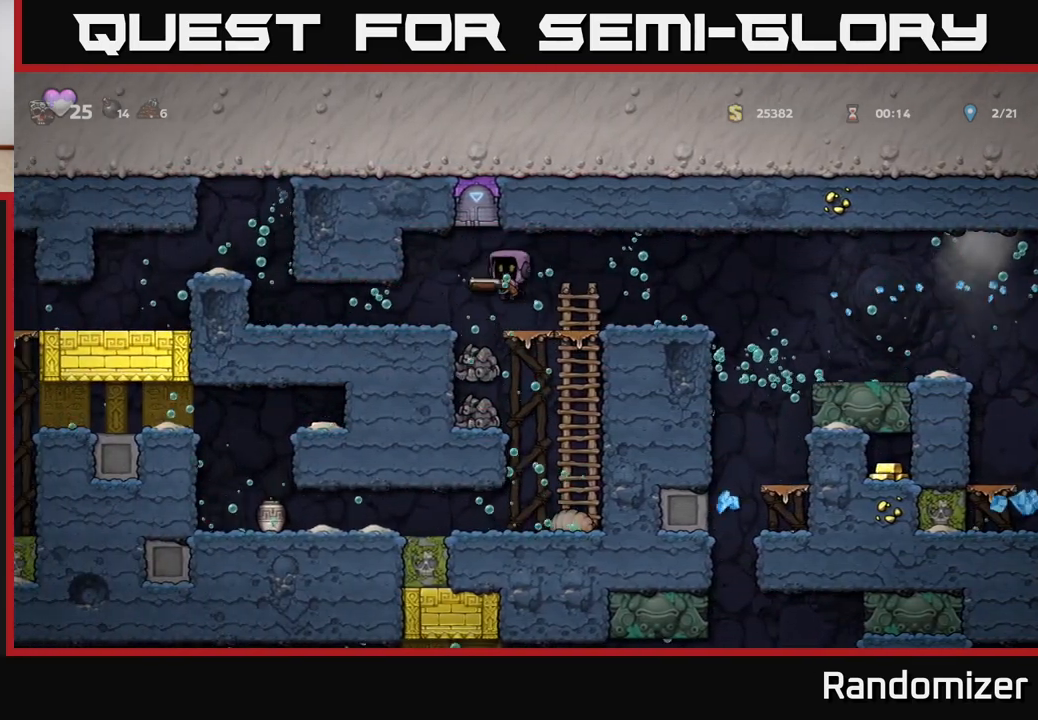
{"buttons": [], "left_stick": "left", "right_stick": "center", "events": []}
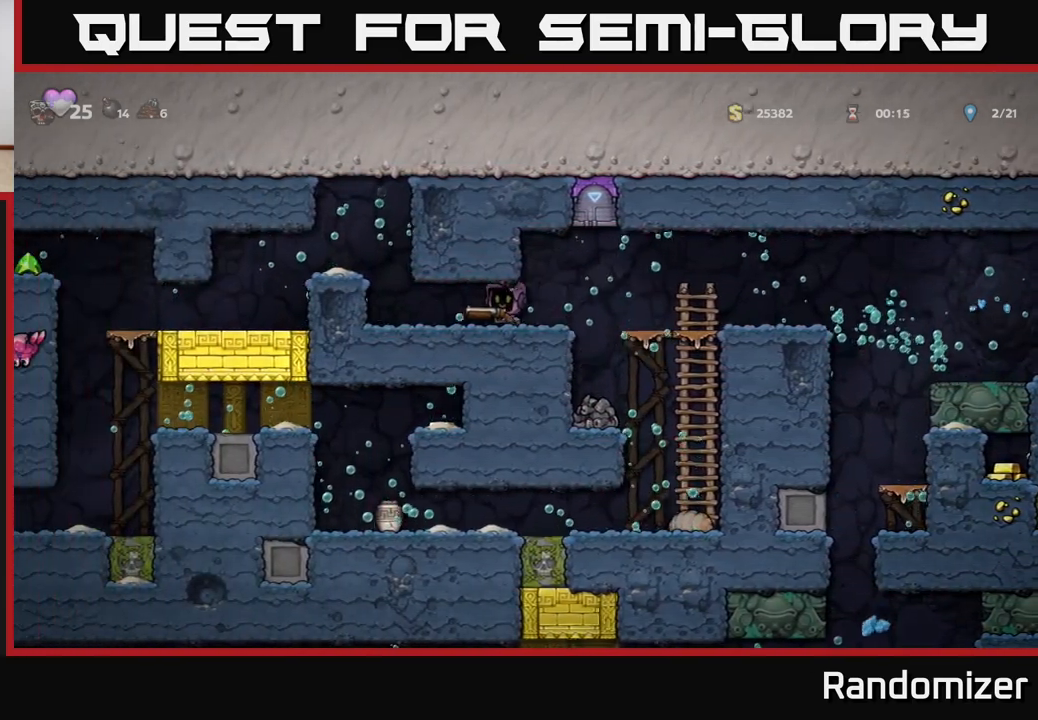
{"buttons": ["A"], "left_stick": "left", "right_stick": "center", "events": [[500, "A", "down"]]}
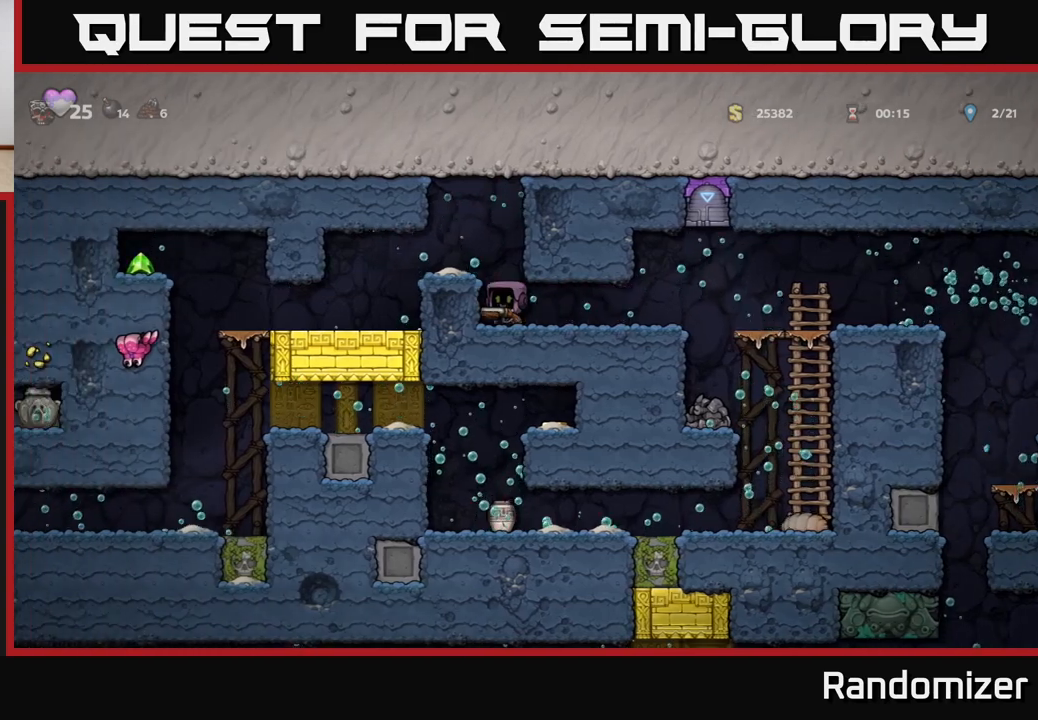
{"buttons": [], "left_stick": "left", "right_stick": "center", "events": [[67, "A", "up"], [150, "A", "down"], [217, "A", "up"]]}
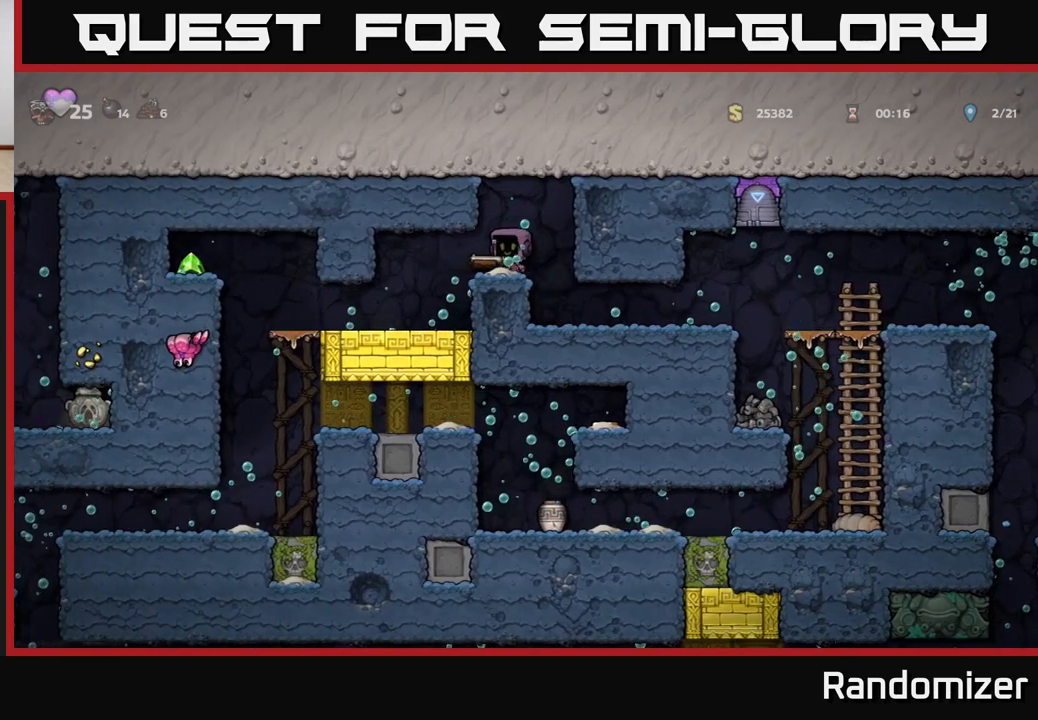
{"buttons": [], "left_stick": "left", "right_stick": "center", "events": []}
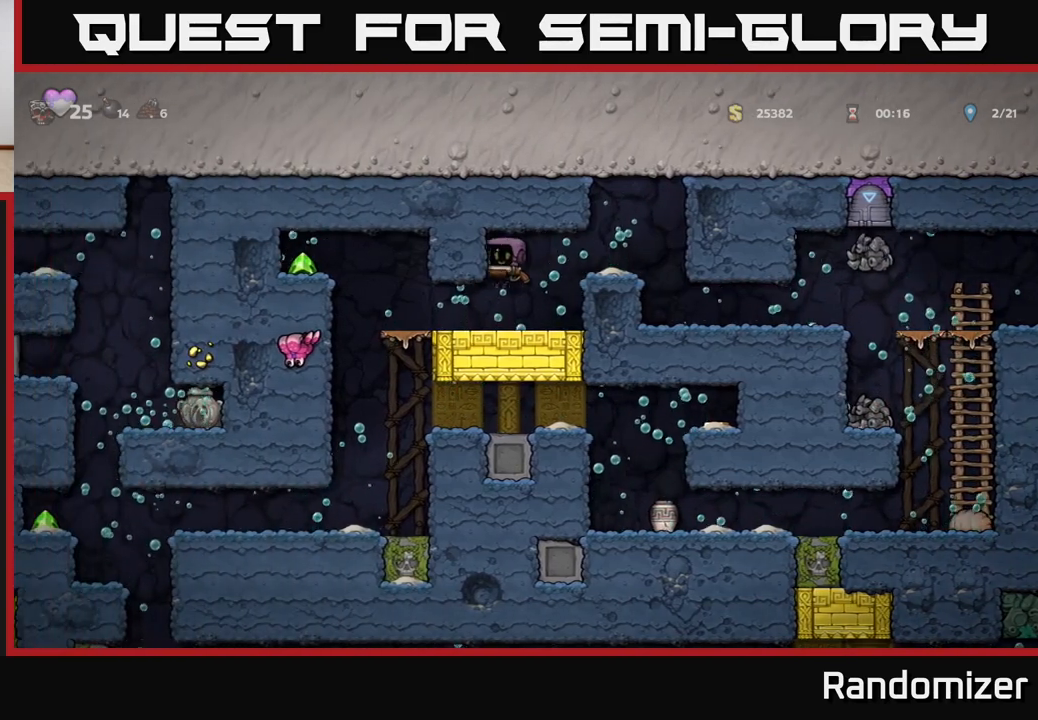
{"buttons": [], "left_stick": "left", "right_stick": "center", "events": []}
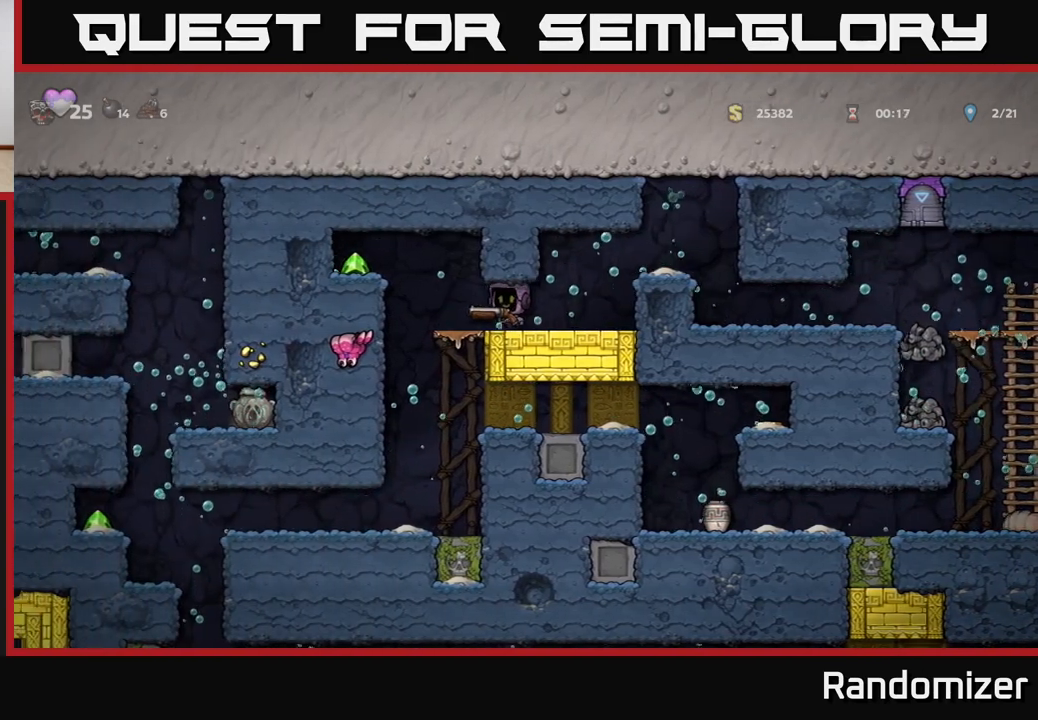
{"buttons": ["A"], "left_stick": "left", "right_stick": "center", "events": [[267, "A", "down"], [333, "A", "up"], [400, "A", "down"]]}
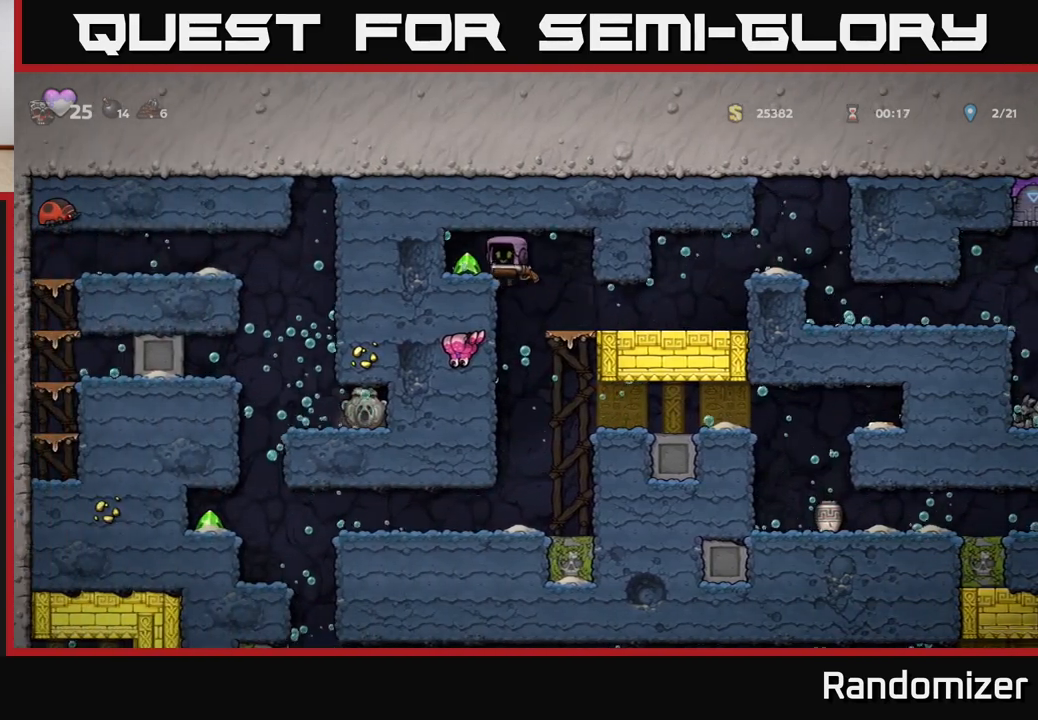
{"buttons": [], "left_stick": "right", "right_stick": "center", "events": [[33, "A", "up"], [283, "left_stick", "right"]]}
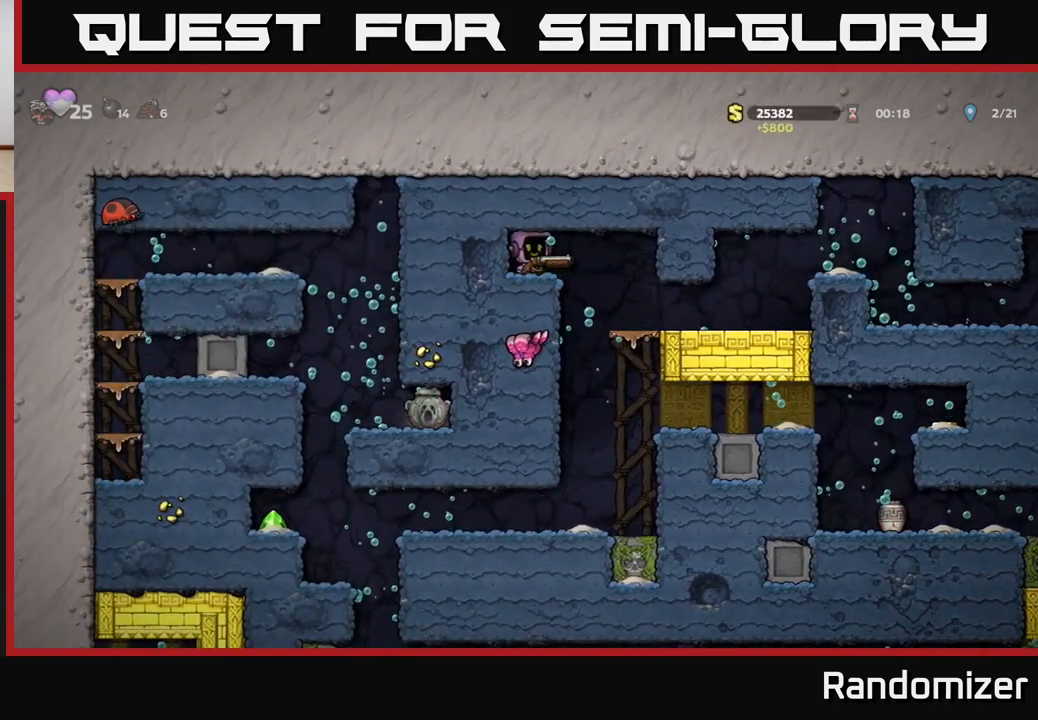
{"buttons": [], "left_stick": "center", "right_stick": "center", "events": [[233, "left_stick", "center"], [317, "left_stick", "left"], [433, "left_stick", "center"]]}
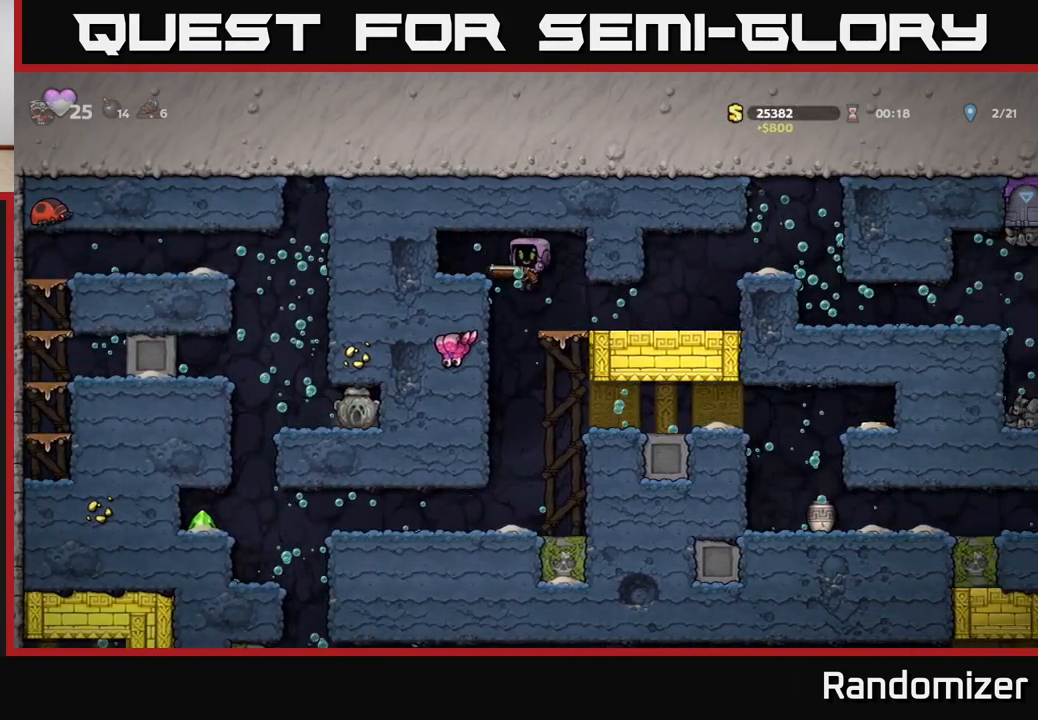
{"buttons": [], "left_stick": "center", "right_stick": "center", "events": []}
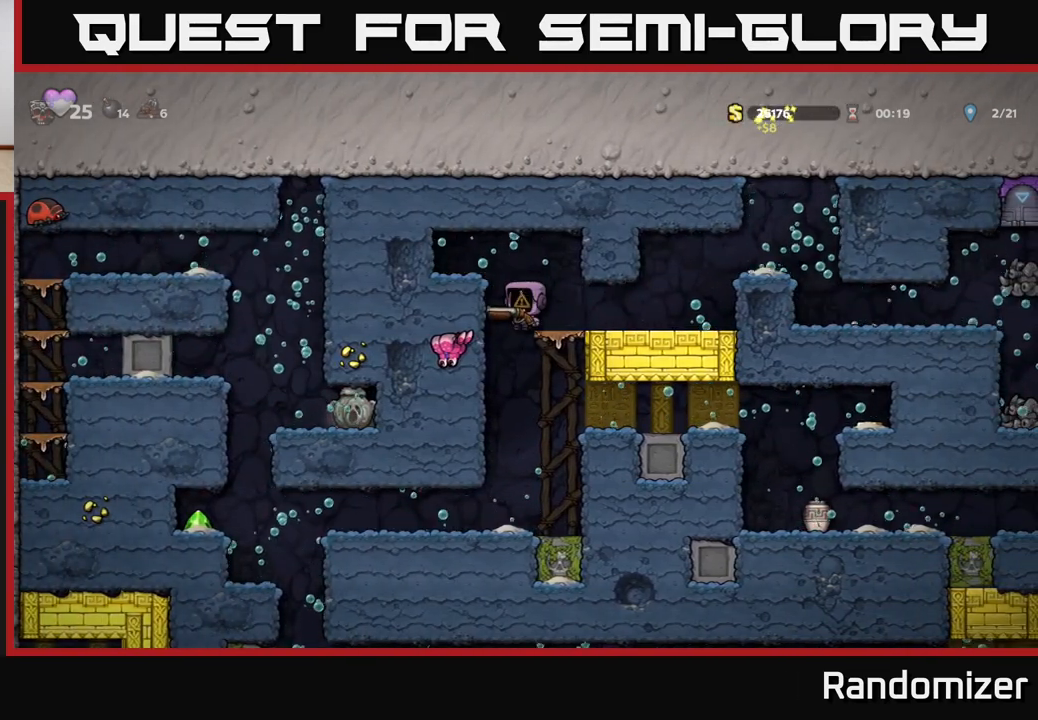
{"buttons": [], "left_stick": "center", "right_stick": "center", "events": [[133, "left_stick", "left"], [267, "left_stick", "center"]]}
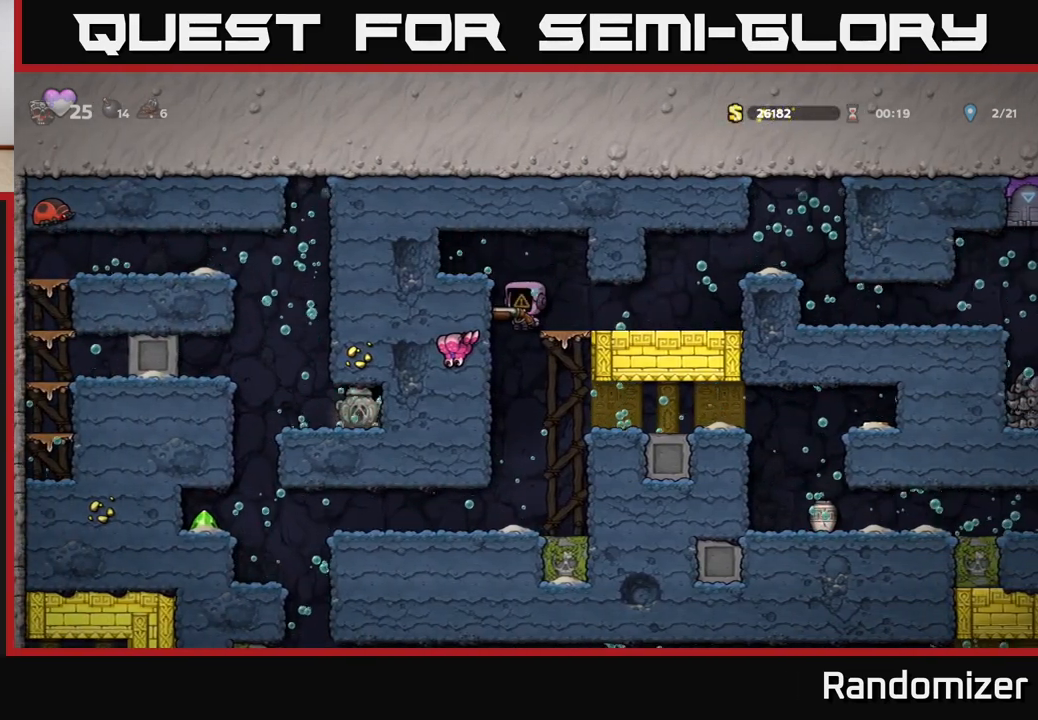
{"buttons": [], "left_stick": "center", "right_stick": "center", "events": [[200, "left_stick", "left"], [300, "left_stick", "center"]]}
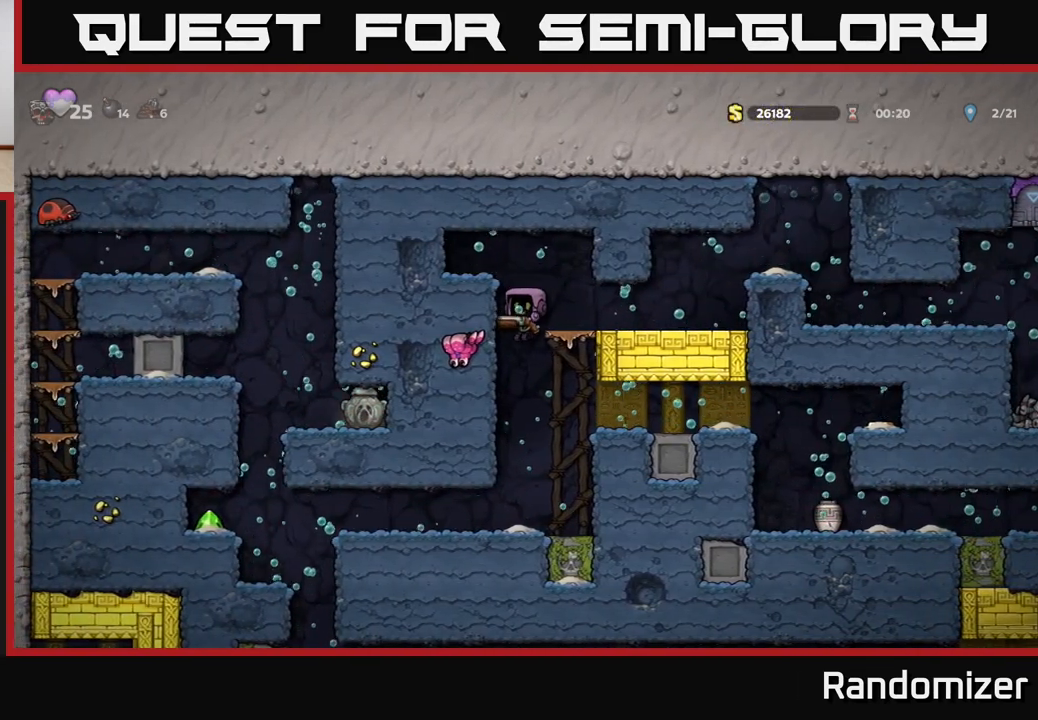
{"buttons": [], "left_stick": "center", "right_stick": "center", "events": []}
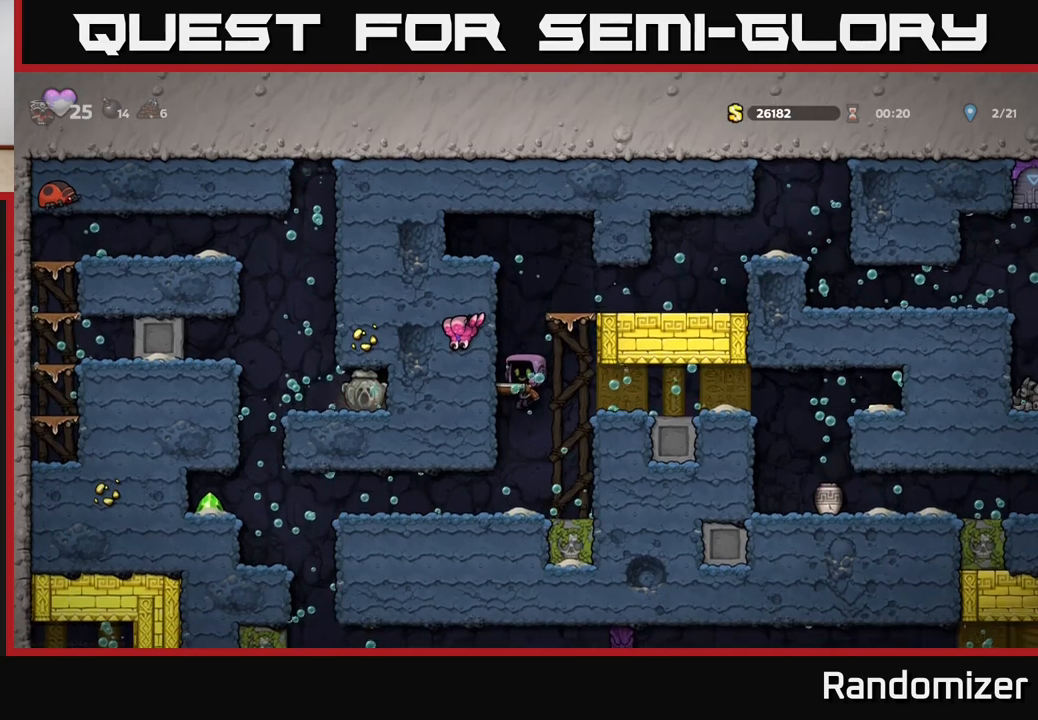
{"buttons": [], "left_stick": "left", "right_stick": "center", "events": [[150, "left_stick", "left"]]}
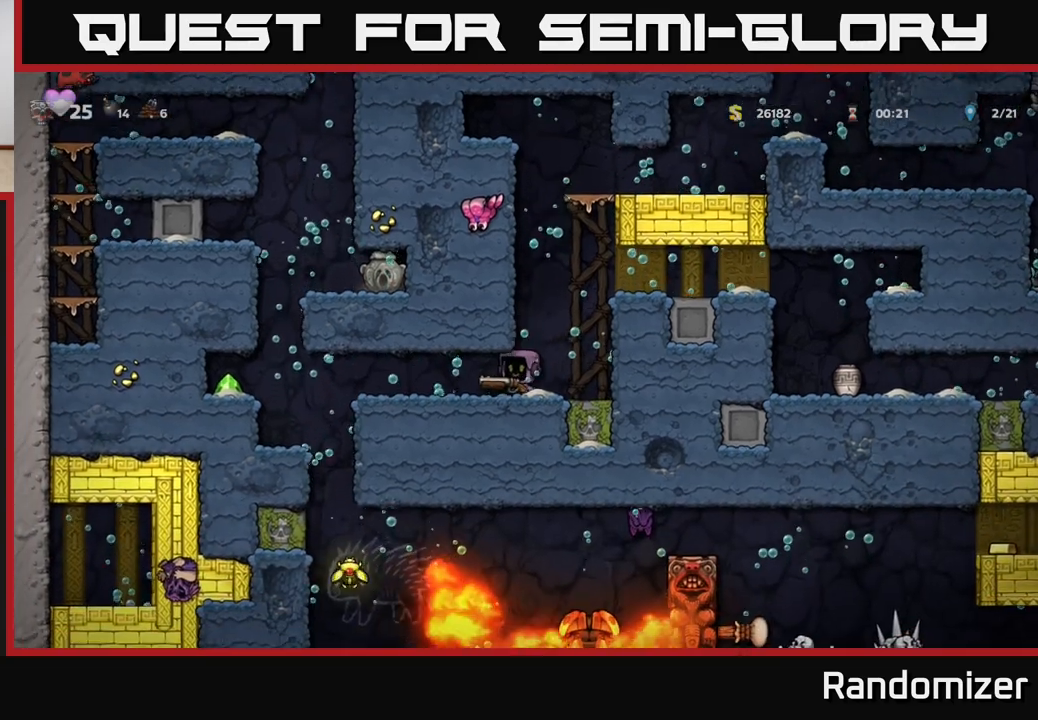
{"buttons": [], "left_stick": "left", "right_stick": "center", "events": [[167, "A", "down"], [267, "A", "up"], [350, "A", "down"], [433, "A", "up"]]}
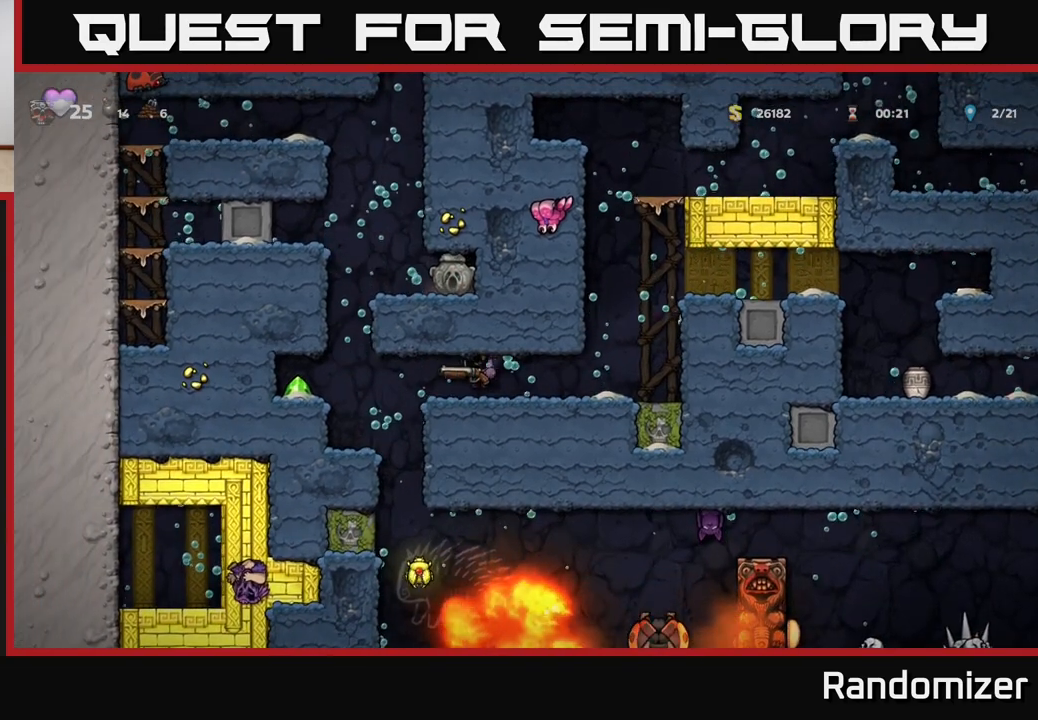
{"buttons": [], "left_stick": "left", "right_stick": "center", "events": [[33, "A", "down"], [117, "A", "up"], [217, "A", "down"], [300, "A", "up"]]}
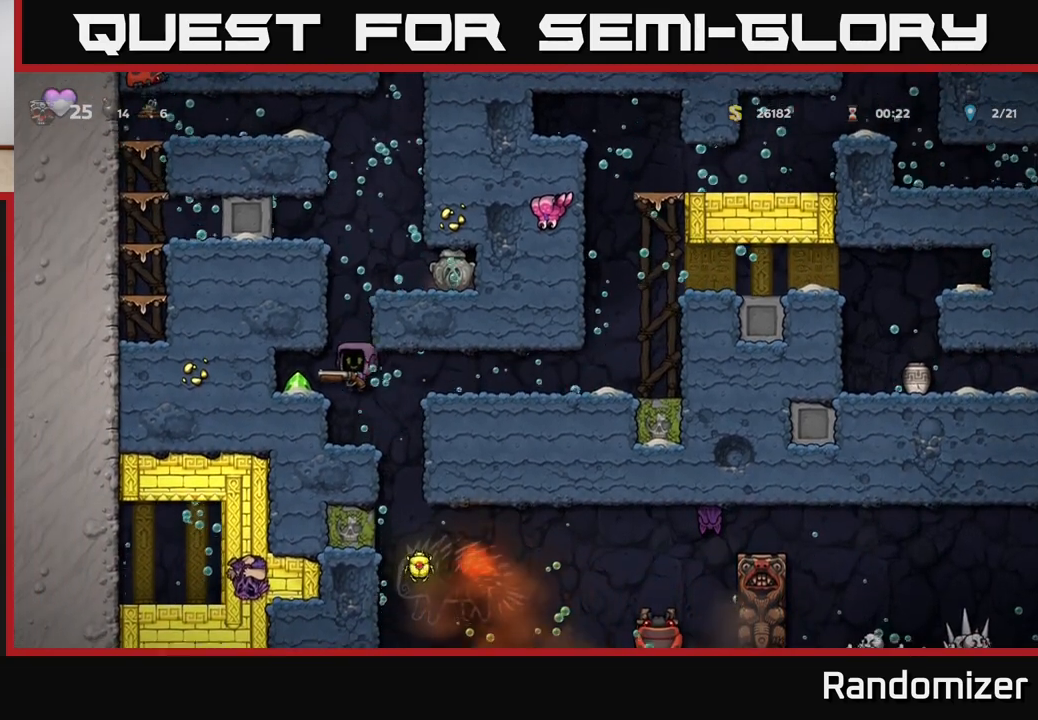
{"buttons": ["A"], "left_stick": "left", "right_stick": "center", "events": [[333, "left_stick", "right"], [400, "A", "down"], [433, "left_stick", "left"]]}
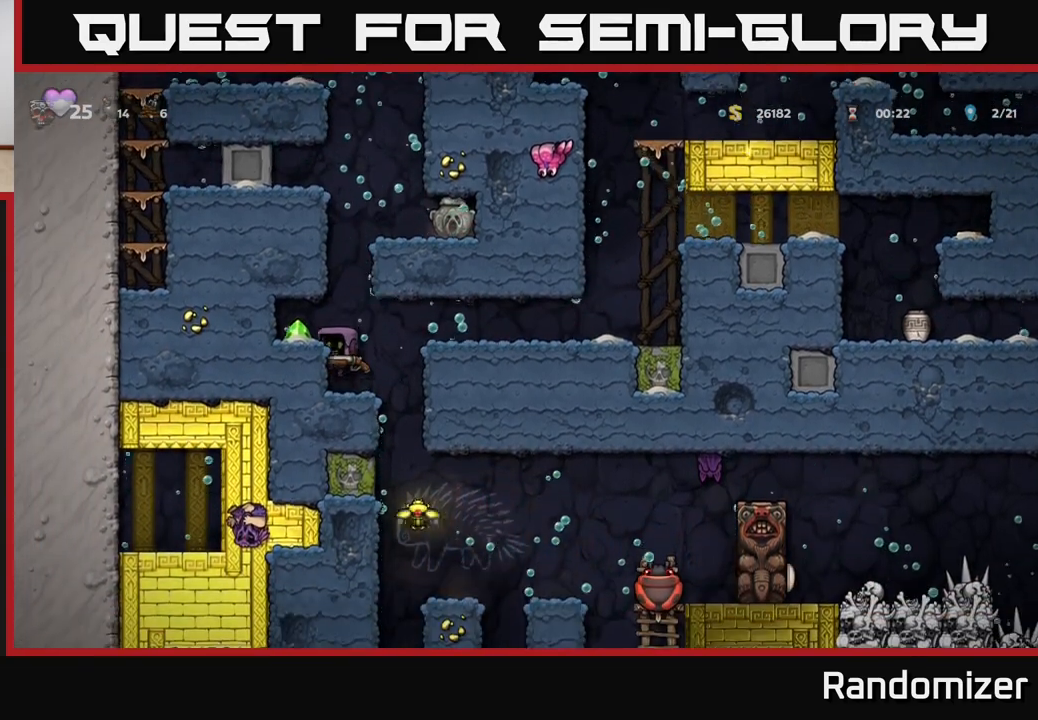
{"buttons": [], "left_stick": "right", "right_stick": "center", "events": [[33, "A", "up"], [100, "A", "down"], [183, "A", "up"], [500, "left_stick", "right"]]}
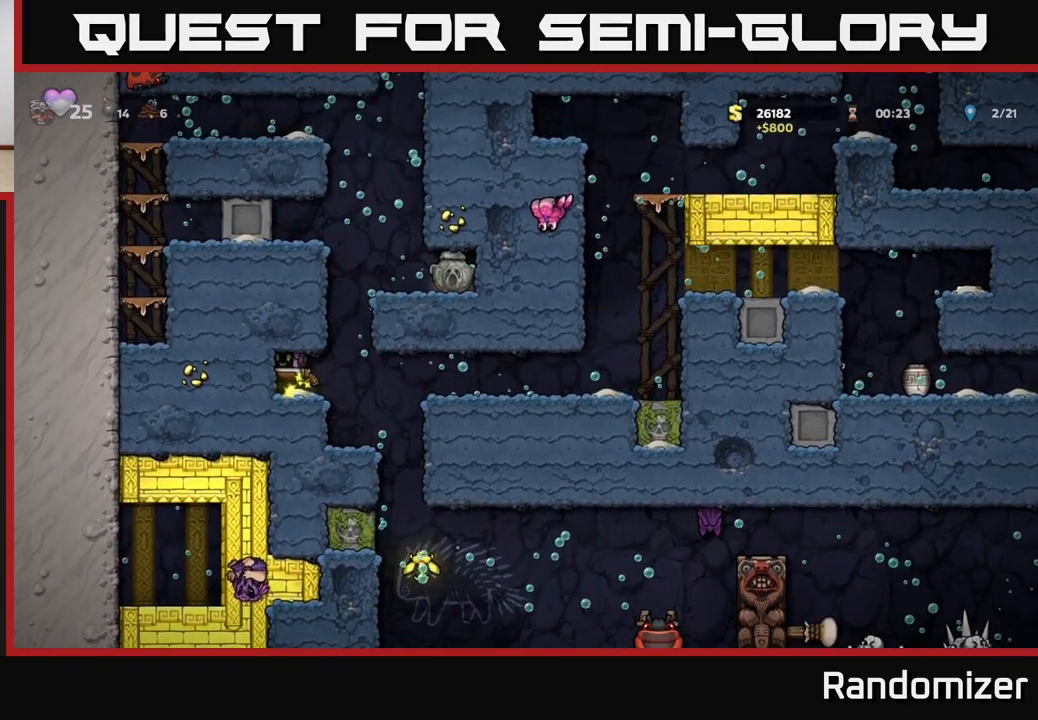
{"buttons": [], "left_stick": "right", "right_stick": "center", "events": []}
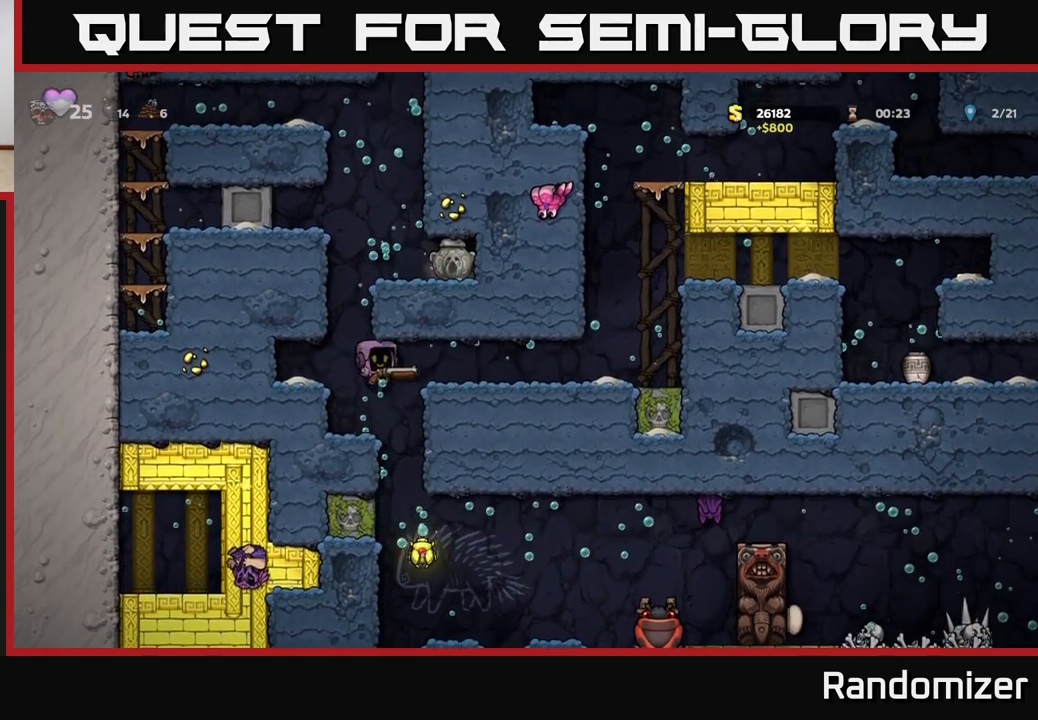
{"buttons": [], "left_stick": "center", "right_stick": "center", "events": [[67, "left_stick", "center"]]}